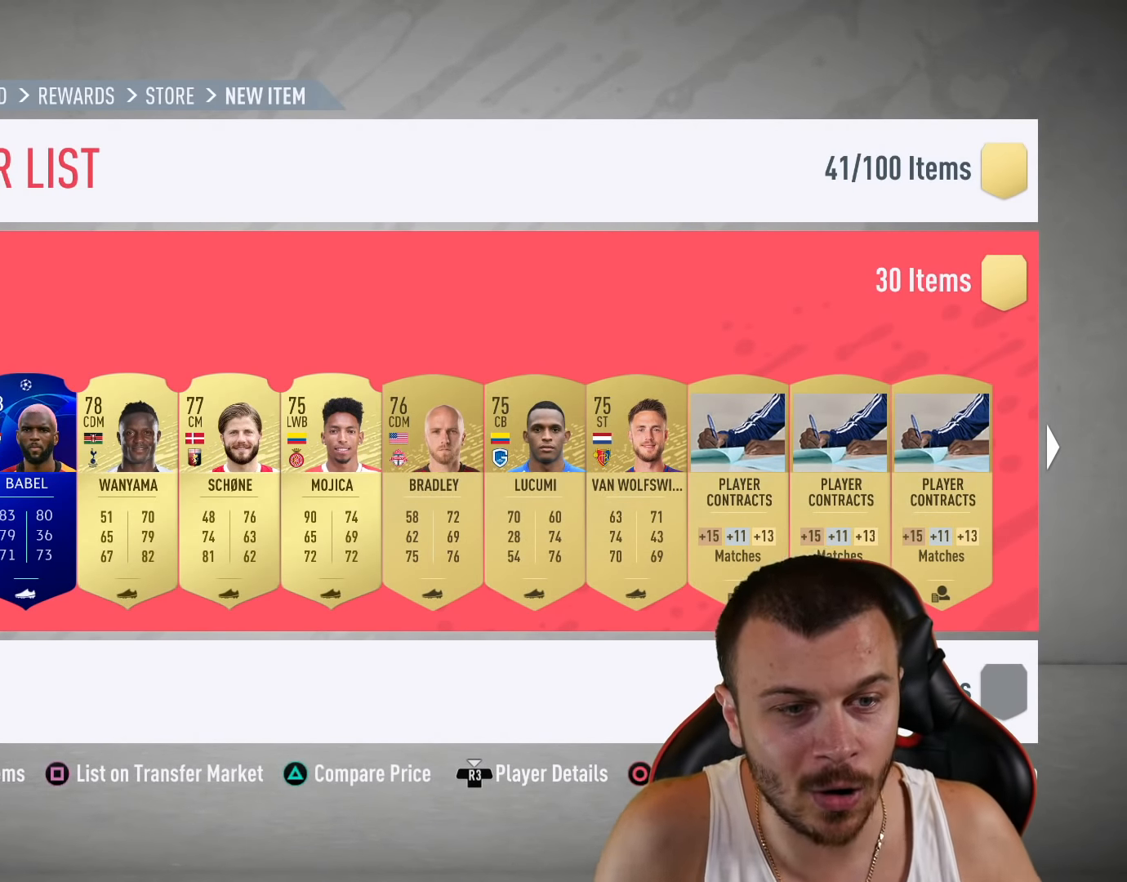
Gameplay with a controller (PlayStation layout); each line is a JSON object with the inputs held at the frame after it. "events" lists button and stick changes between this image and that frame as [ms after this image, input, new state], when the widget could be followed in between.
{"buttons": ["DPAD_RIGHT"], "left_stick": "center", "right_stick": "center", "events": [[434, "DPAD_RIGHT", "down"]]}
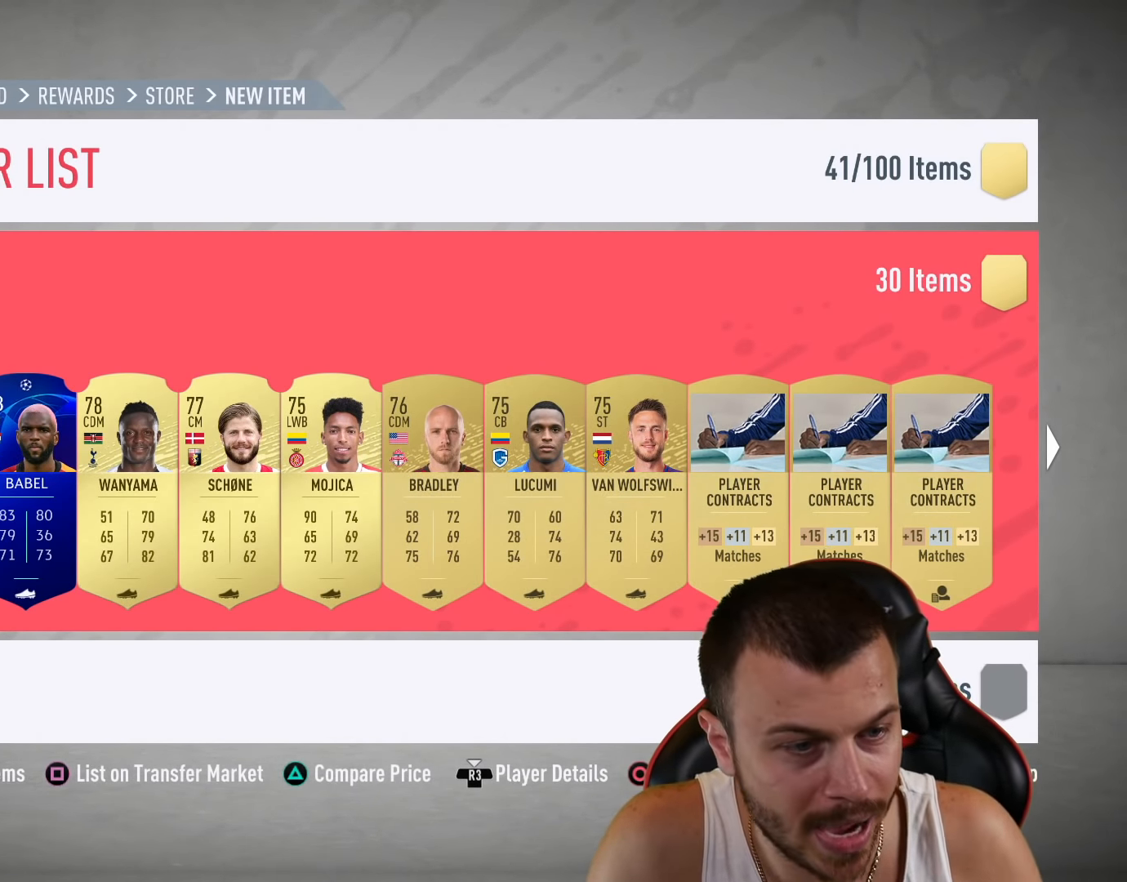
{"buttons": [], "left_stick": "center", "right_stick": "center", "events": [[17, "DPAD_RIGHT", "up"], [100, "DPAD_RIGHT", "down"], [217, "DPAD_RIGHT", "up"], [301, "TRIANGLE", "down"], [384, "TRIANGLE", "up"]]}
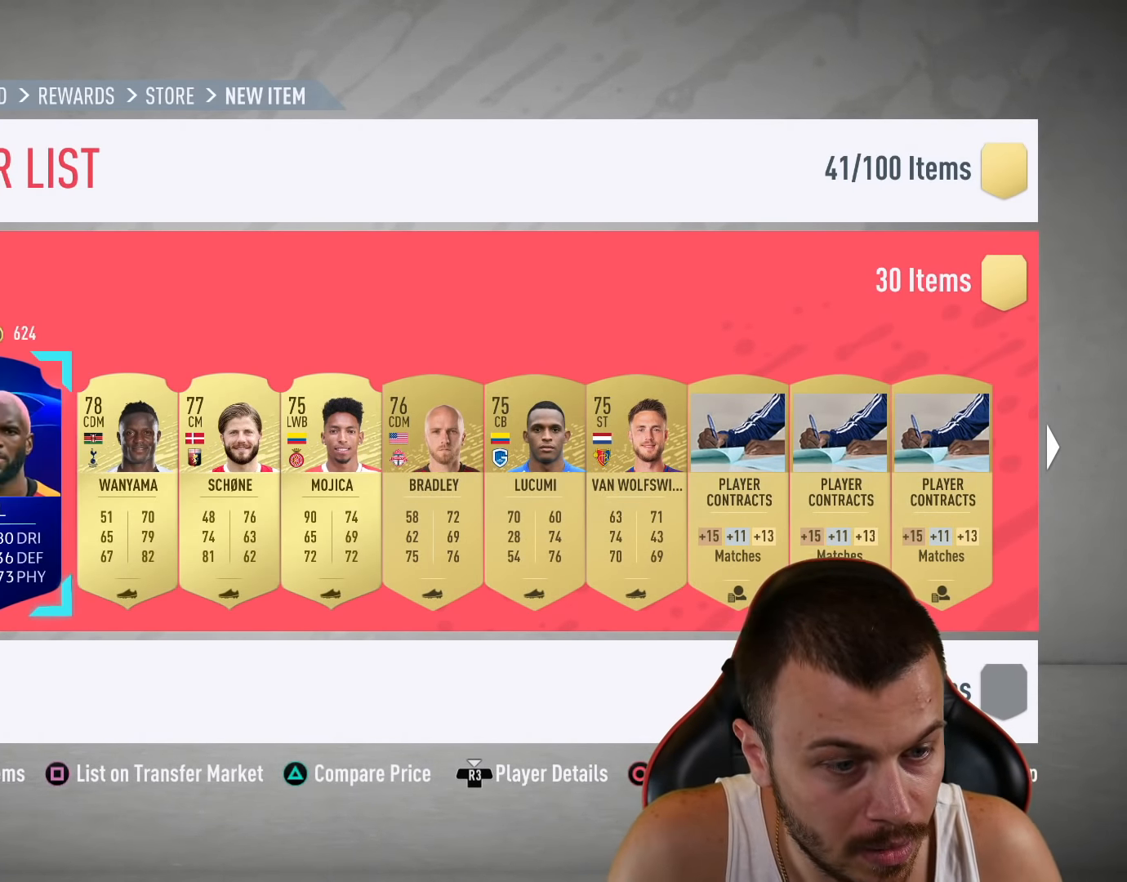
{"buttons": [], "left_stick": "center", "right_stick": "center", "events": []}
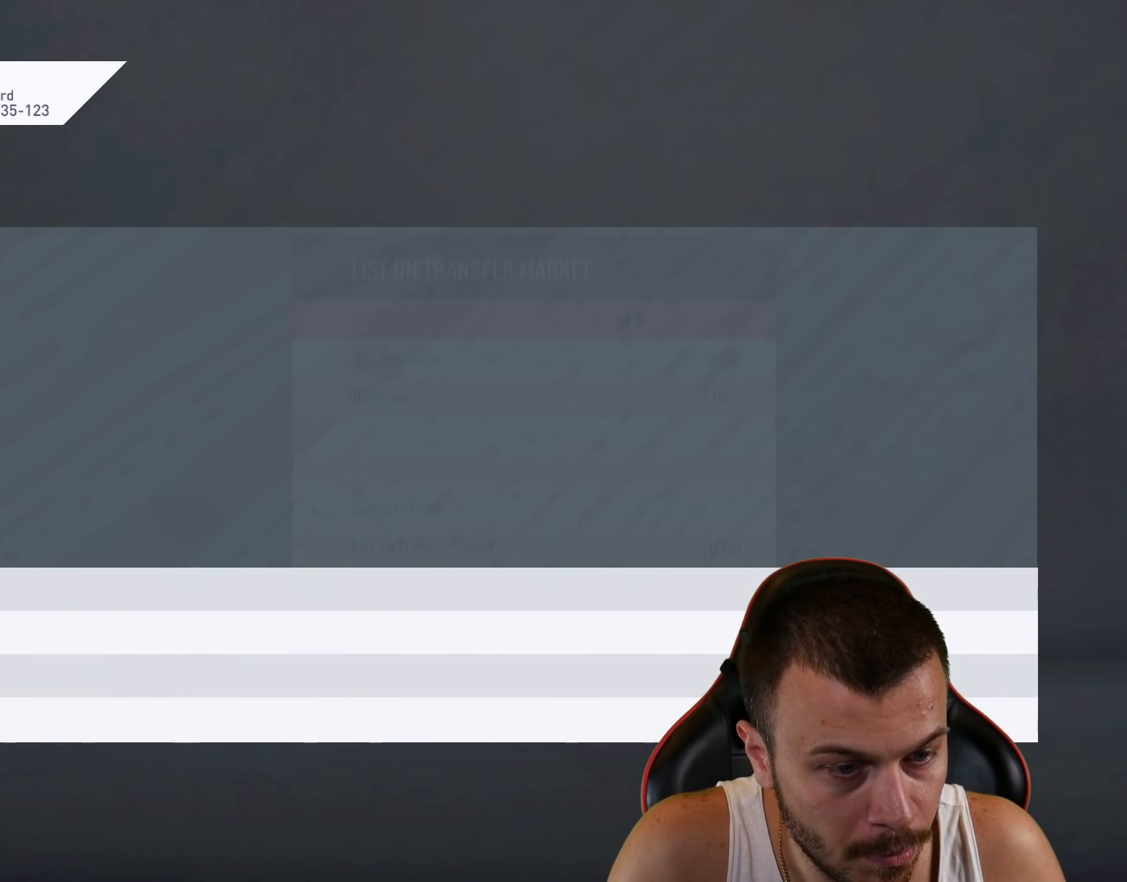
{"buttons": [], "left_stick": "center", "right_stick": "center", "events": []}
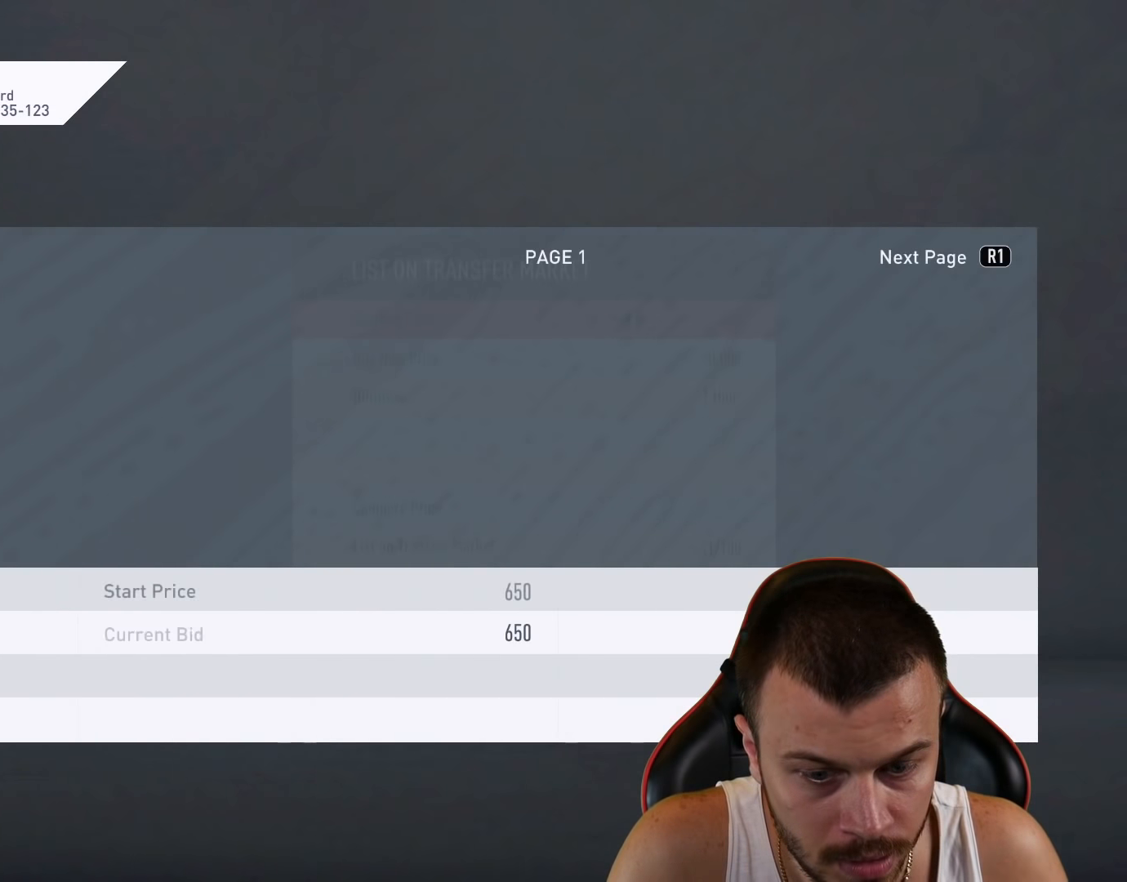
{"buttons": ["DPAD_RIGHT"], "left_stick": "center", "right_stick": "center", "events": [[100, "DPAD_RIGHT", "down"], [200, "DPAD_RIGHT", "up"], [284, "DPAD_RIGHT", "down"], [367, "DPAD_RIGHT", "up"], [450, "DPAD_RIGHT", "down"]]}
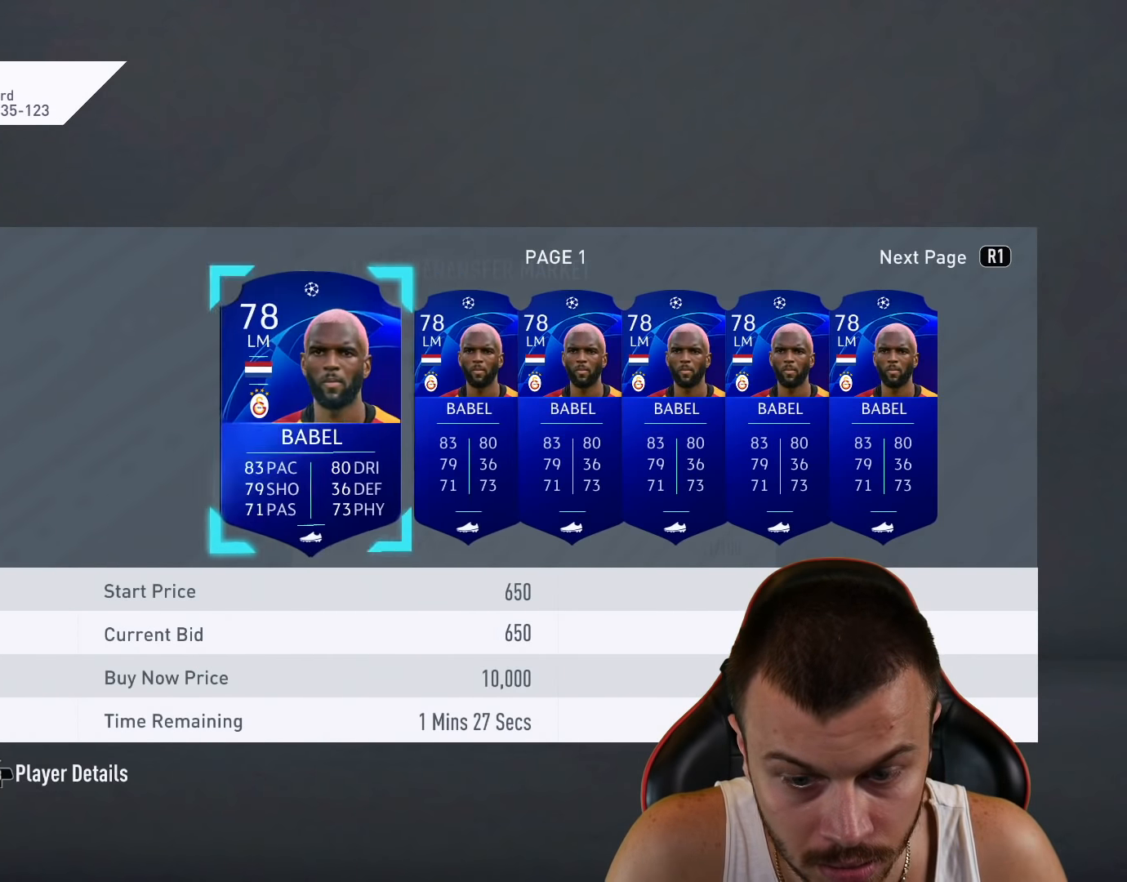
{"buttons": [], "left_stick": "center", "right_stick": "center", "events": [[17, "DPAD_RIGHT", "up"], [101, "DPAD_RIGHT", "down"], [167, "DPAD_RIGHT", "up"], [267, "DPAD_RIGHT", "down"], [317, "DPAD_RIGHT", "up"], [401, "DPAD_RIGHT", "down"], [484, "DPAD_RIGHT", "up"]]}
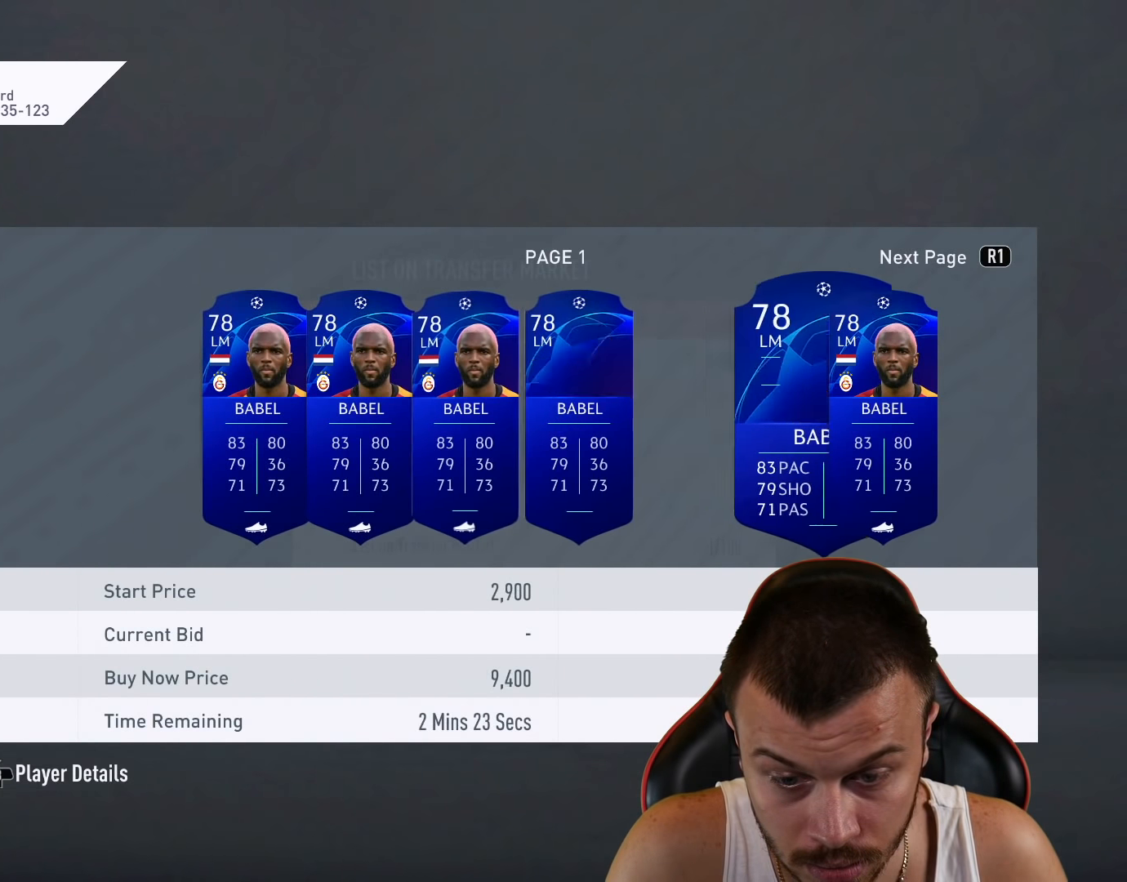
{"buttons": [], "left_stick": "center", "right_stick": "center", "events": [[67, "DPAD_RIGHT", "down"], [167, "DPAD_RIGHT", "up"], [250, "DPAD_RIGHT", "down"], [350, "DPAD_RIGHT", "up"]]}
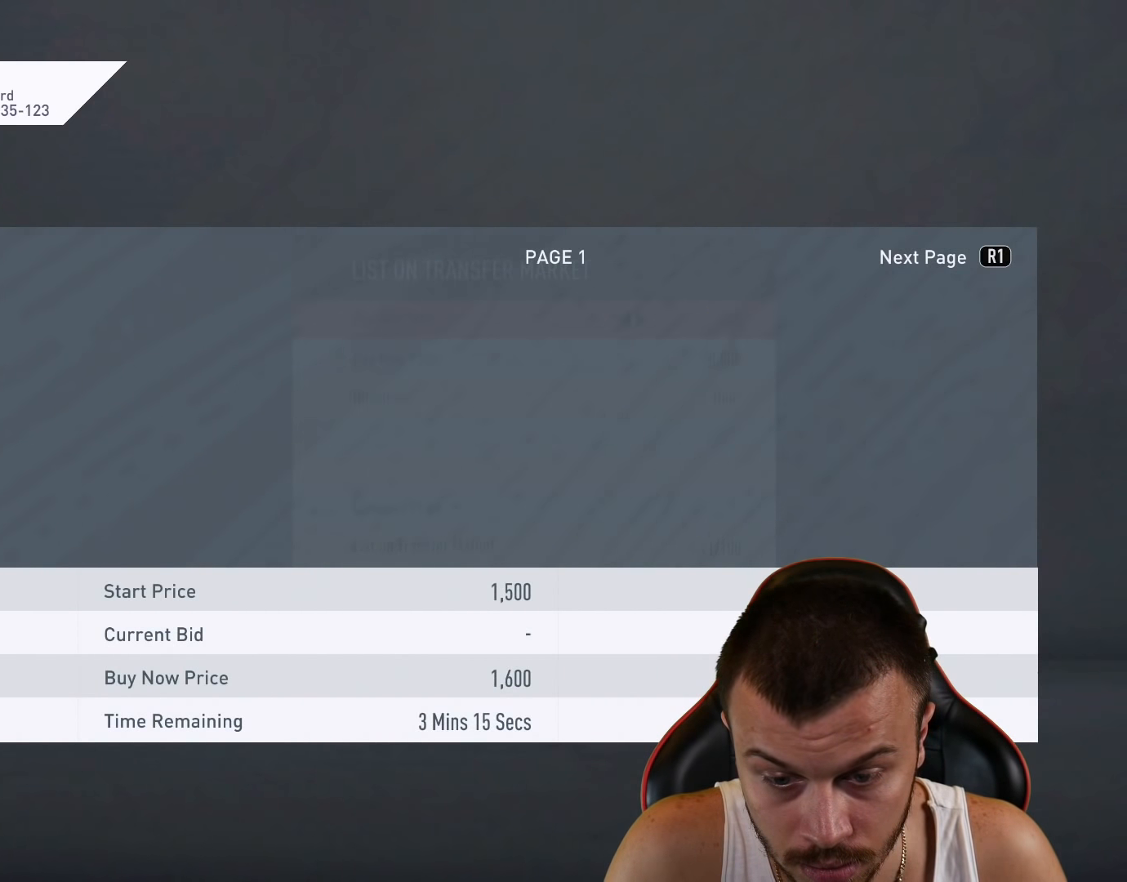
{"buttons": [], "left_stick": "center", "right_stick": "center", "events": []}
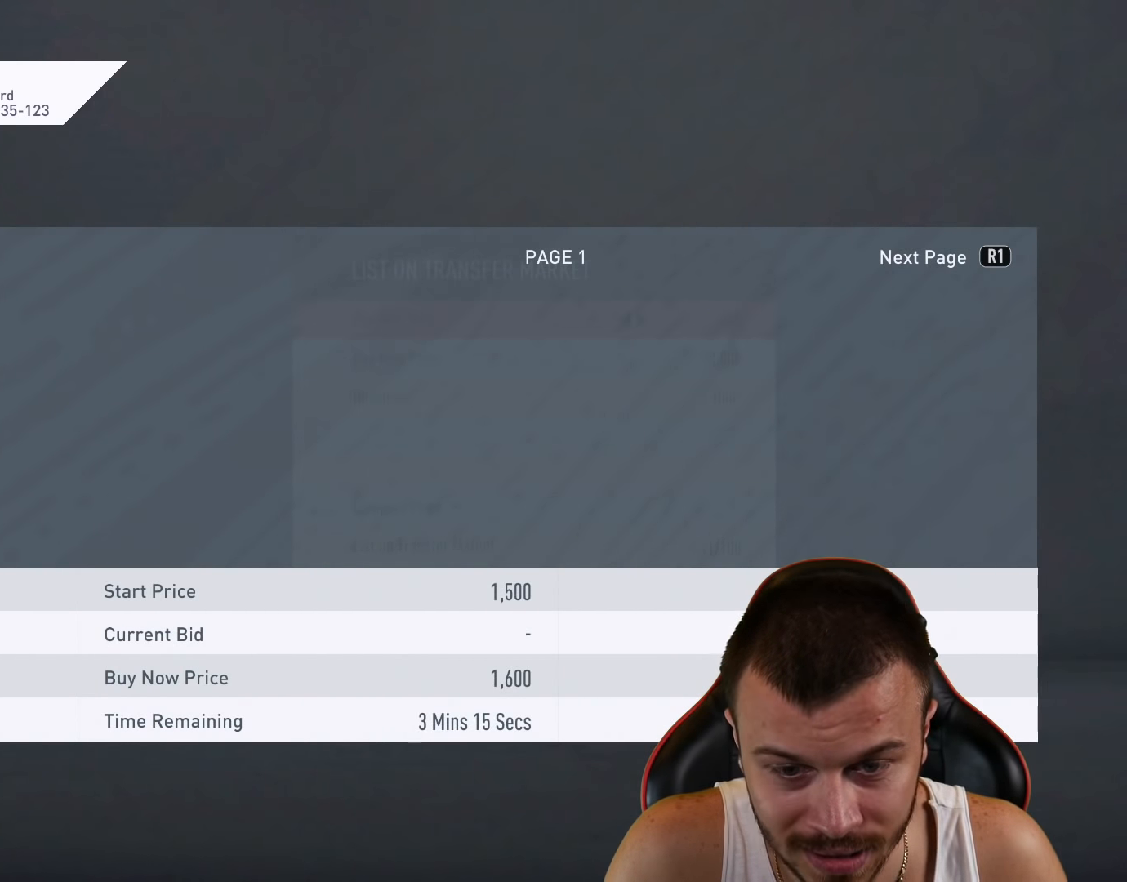
{"buttons": [], "left_stick": "center", "right_stick": "center", "events": [[167, "CIRCLE", "down"], [284, "CIRCLE", "up"]]}
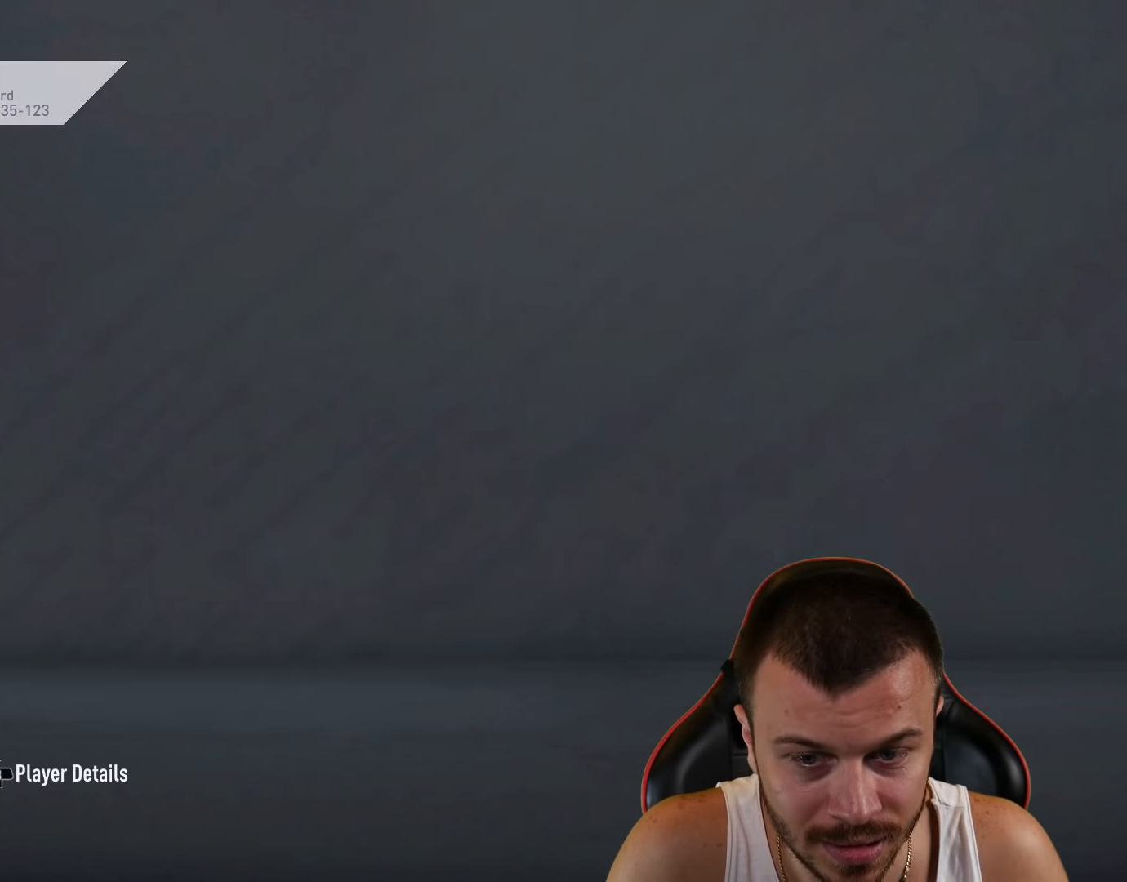
{"buttons": [], "left_stick": "center", "right_stick": "center", "events": []}
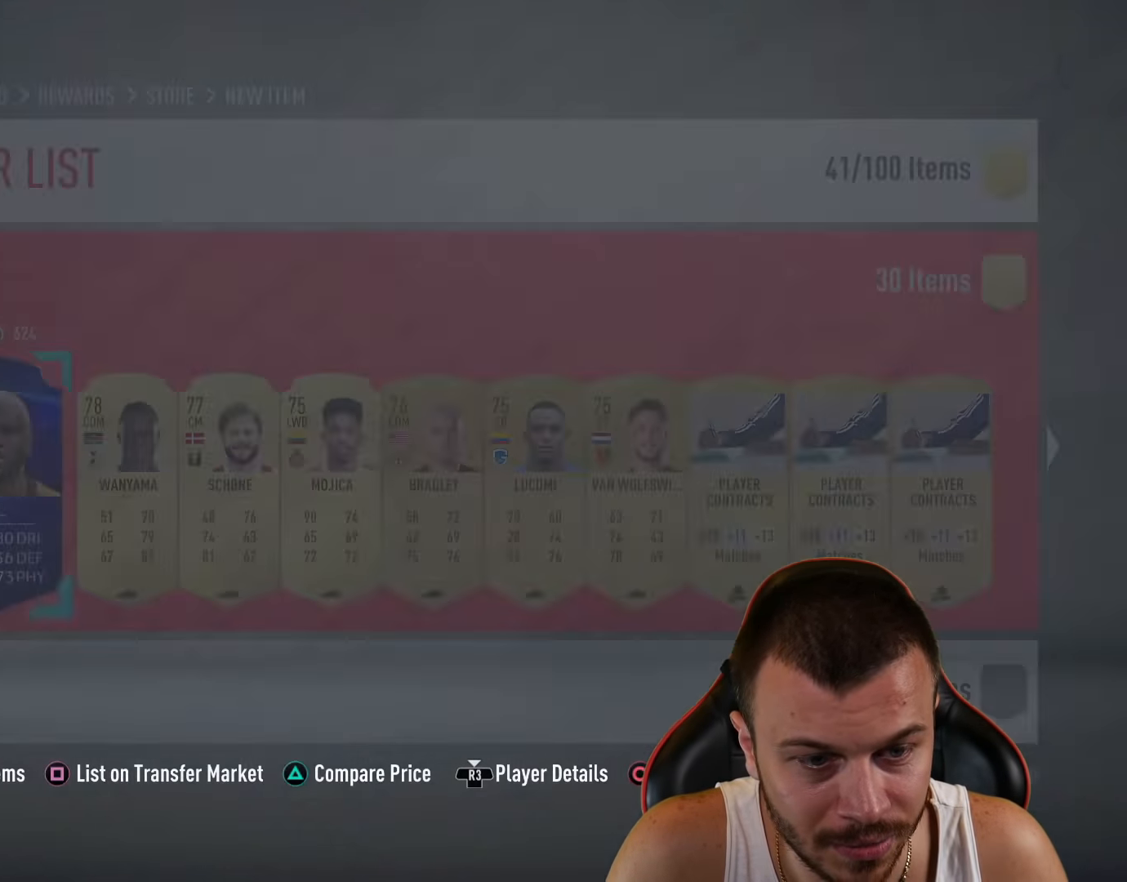
{"buttons": ["DPAD_LEFT"], "left_stick": "center", "right_stick": "center", "events": [[300, "DPAD_LEFT", "down"], [367, "DPAD_LEFT", "up"], [484, "DPAD_LEFT", "down"]]}
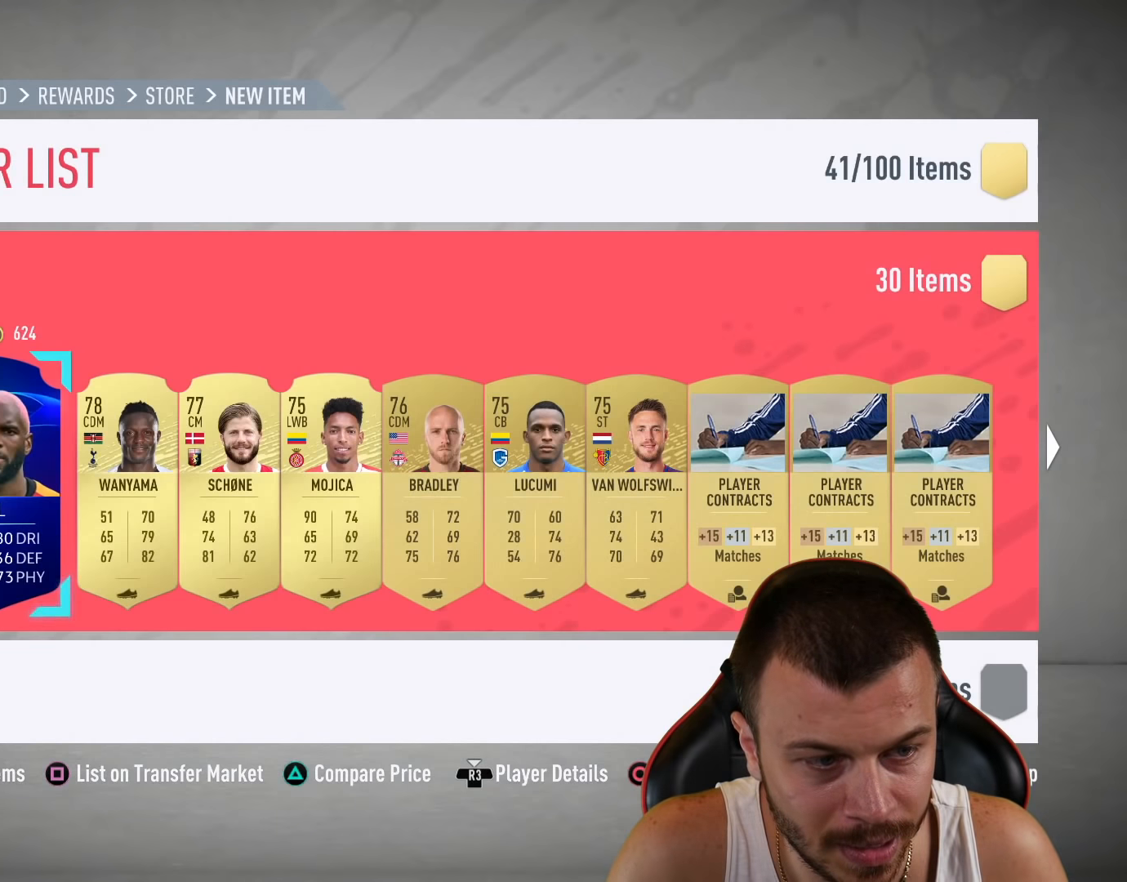
{"buttons": [], "left_stick": "center", "right_stick": "center", "events": [[17, "DPAD_LEFT", "up"], [151, "DPAD_LEFT", "down"], [184, "DPAD_LEFT", "up"], [434, "DPAD_RIGHT", "down"], [501, "DPAD_RIGHT", "up"]]}
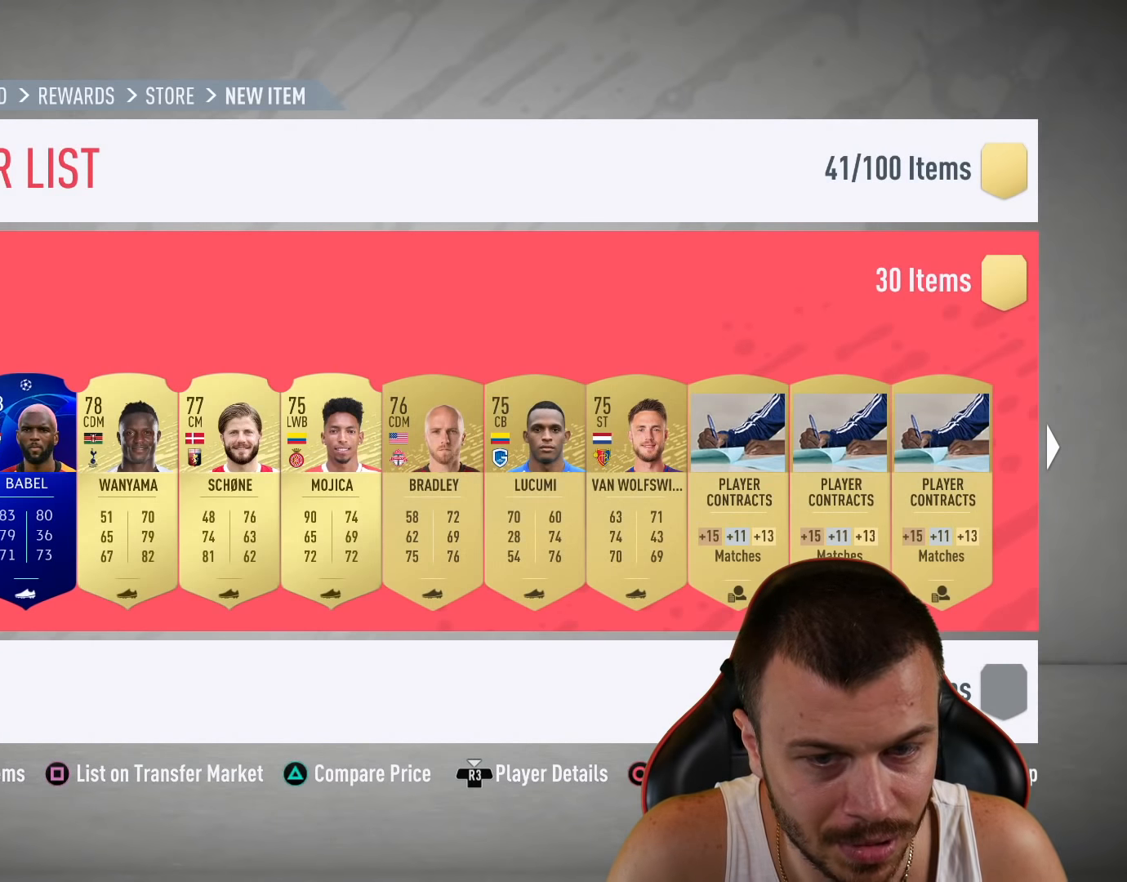
{"buttons": [], "left_stick": "center", "right_stick": "center", "events": [[133, "DPAD_RIGHT", "down"], [183, "DPAD_RIGHT", "up"], [317, "R2", "down"], [400, "R2", "up"]]}
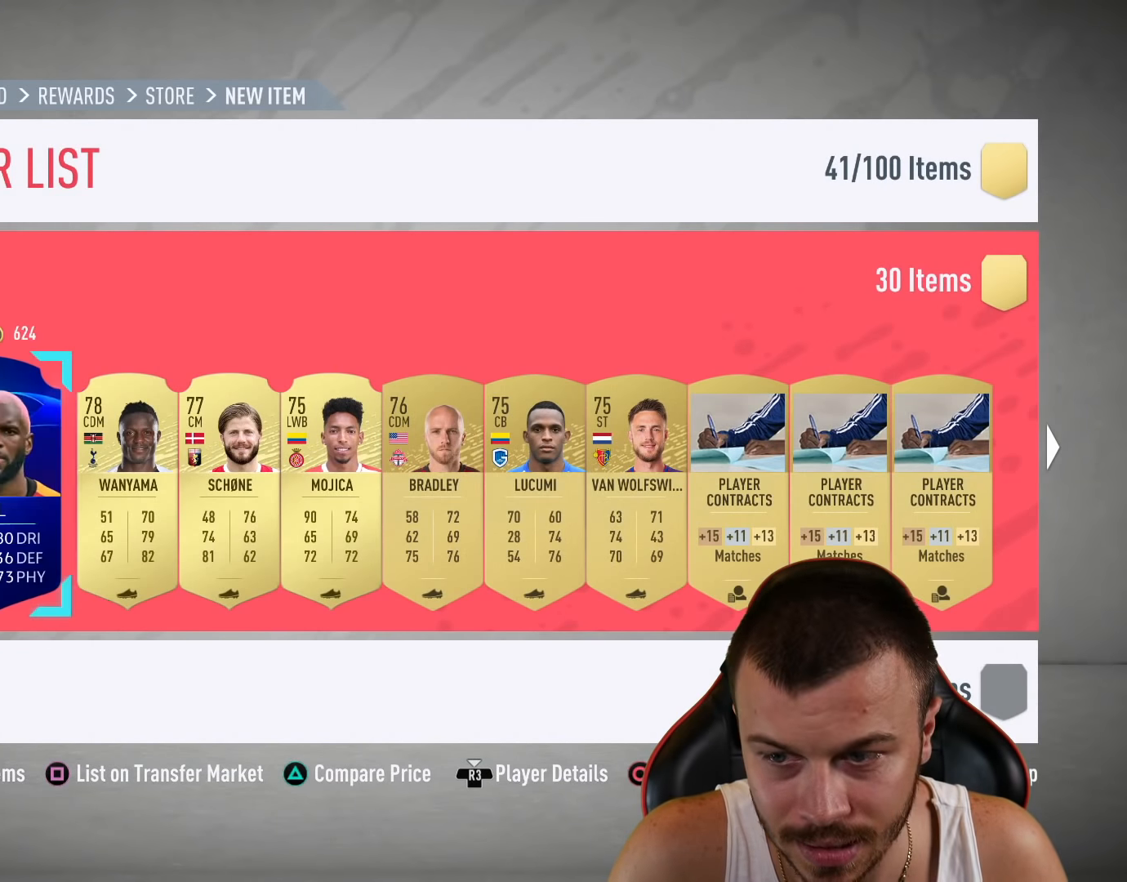
{"buttons": [], "left_stick": "center", "right_stick": "center", "events": []}
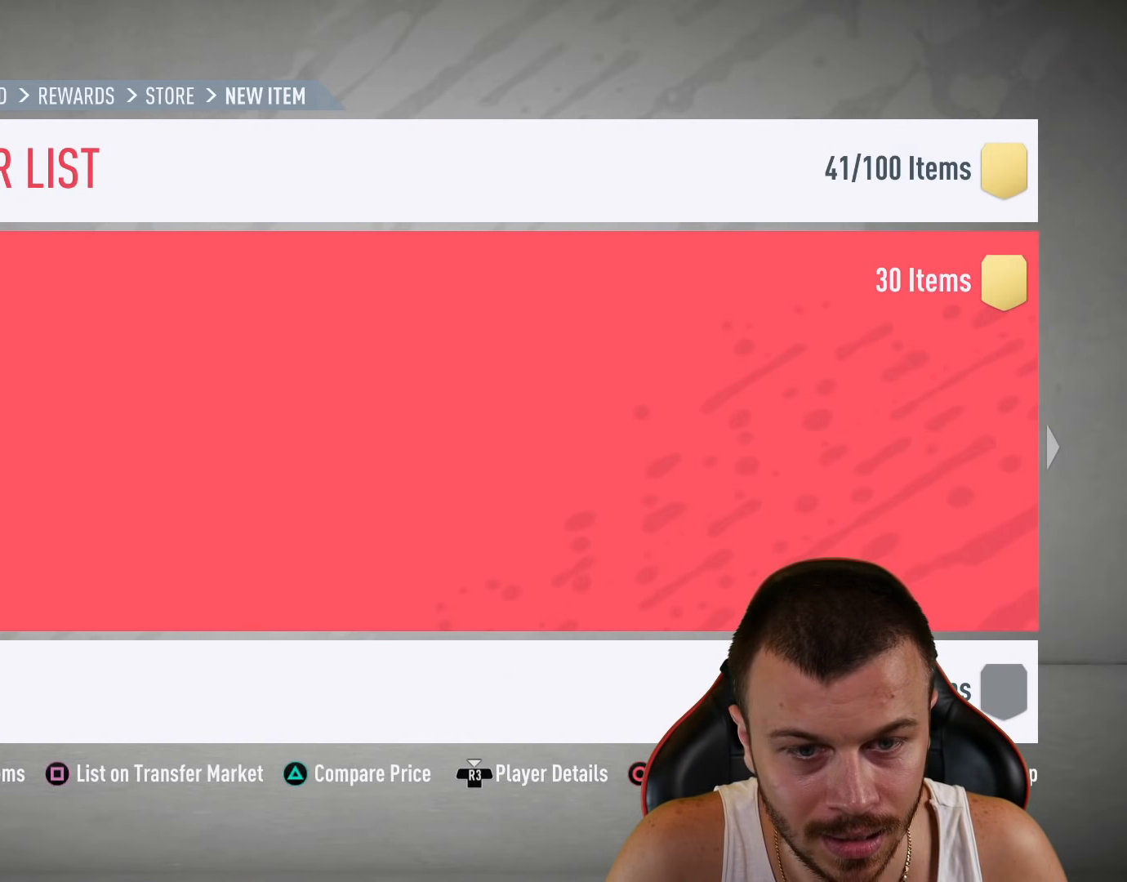
{"buttons": ["DPAD_RIGHT"], "left_stick": "center", "right_stick": "center", "events": [[301, "DPAD_RIGHT", "down"], [401, "DPAD_RIGHT", "up"], [468, "DPAD_RIGHT", "down"]]}
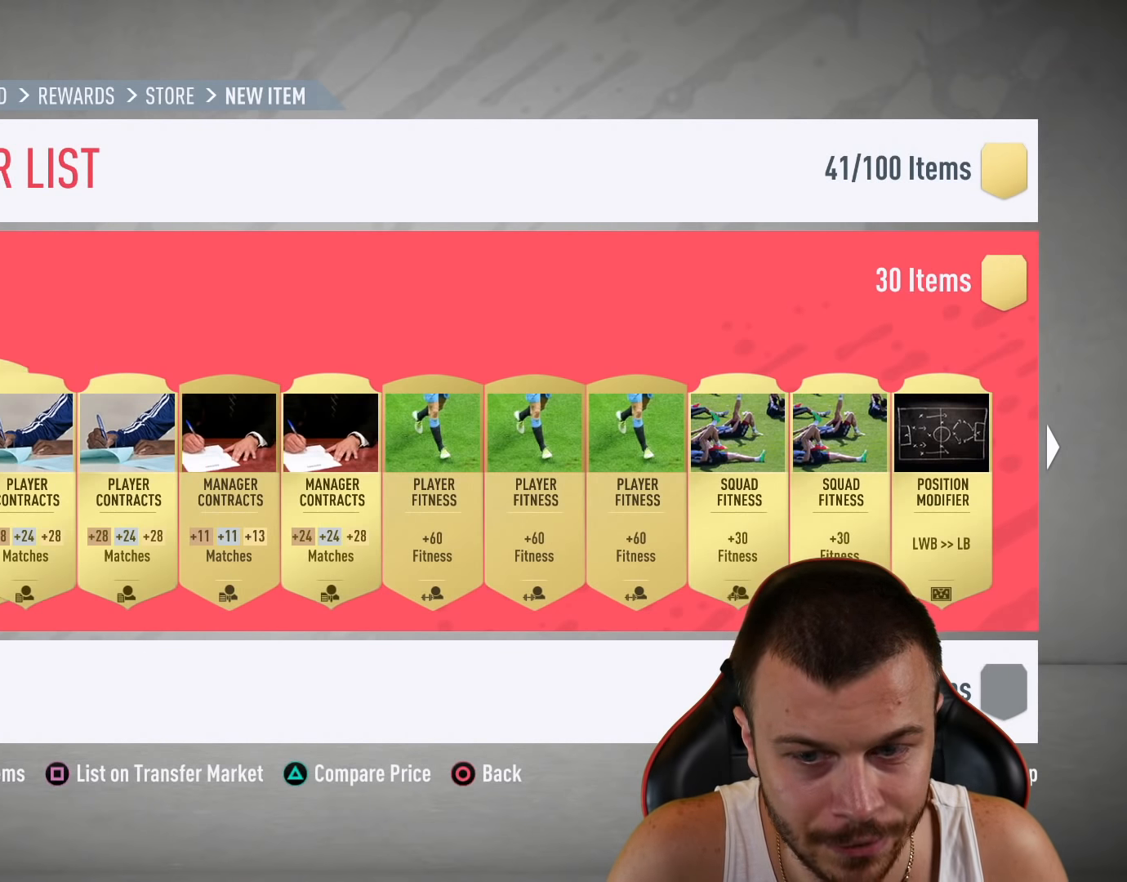
{"buttons": [], "left_stick": "center", "right_stick": "center", "events": [[50, "DPAD_RIGHT", "up"]]}
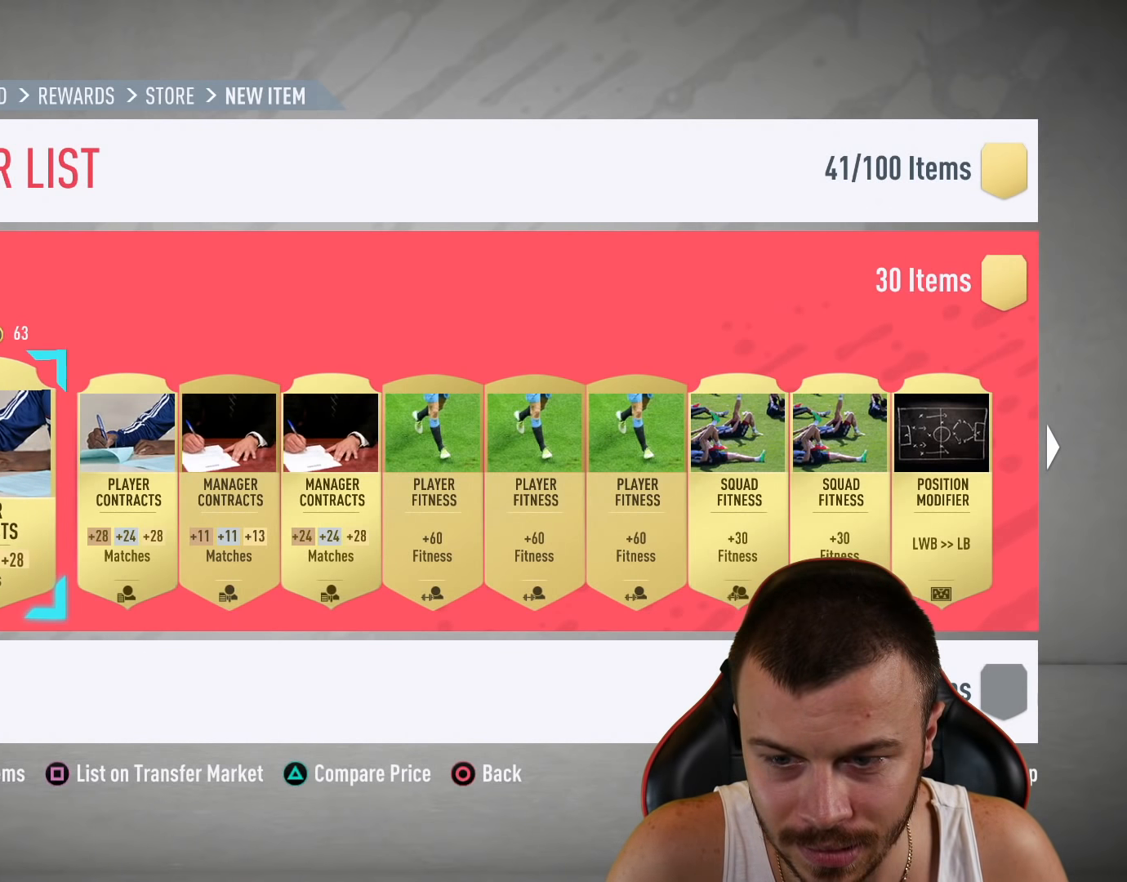
{"buttons": [], "left_stick": "center", "right_stick": "center", "events": [[34, "R2", "down"], [134, "R2", "up"]]}
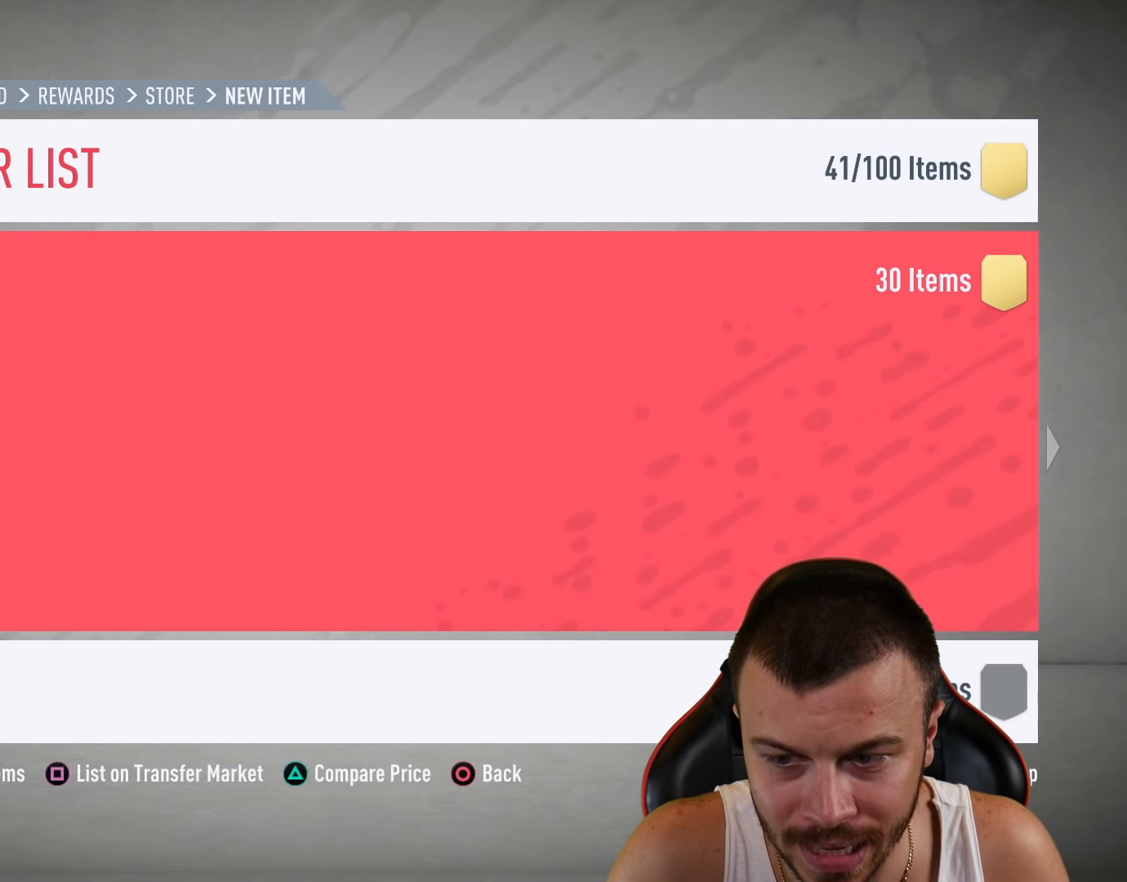
{"buttons": [], "left_stick": "center", "right_stick": "center", "events": []}
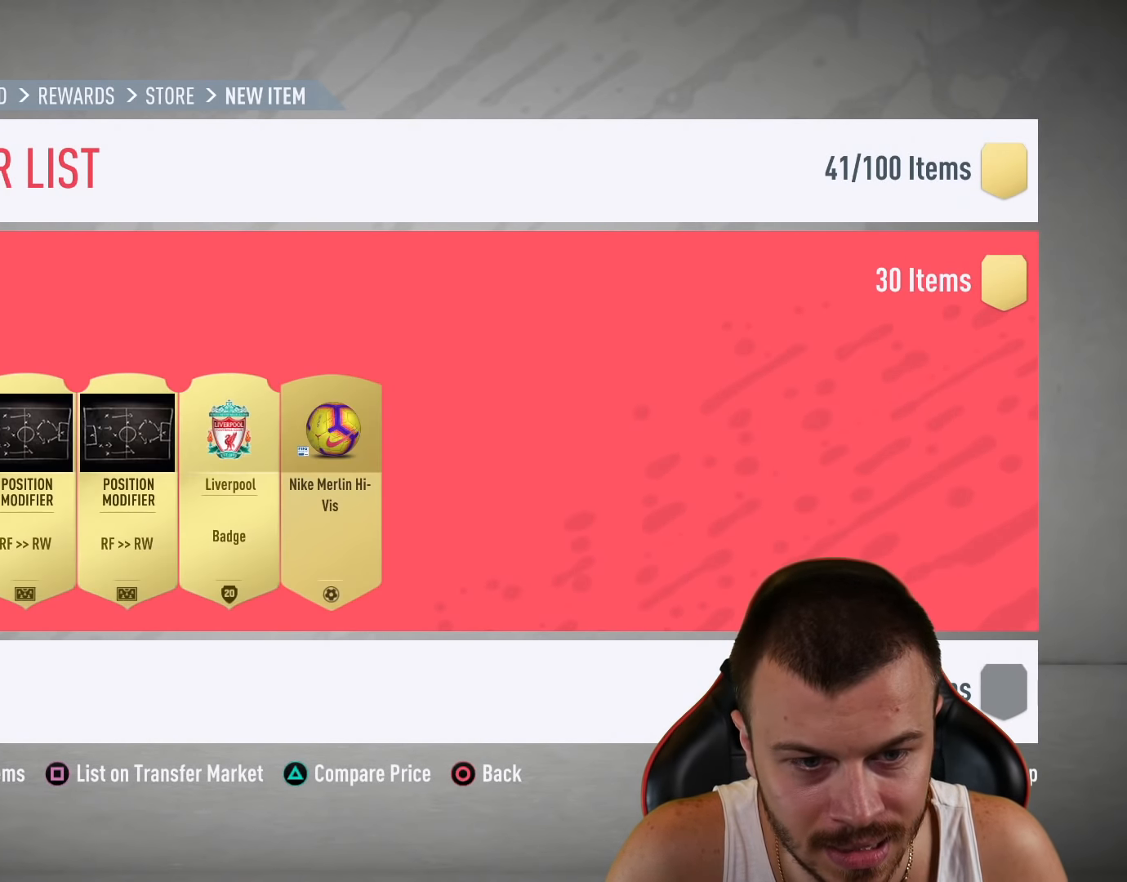
{"buttons": [], "left_stick": "center", "right_stick": "center", "events": []}
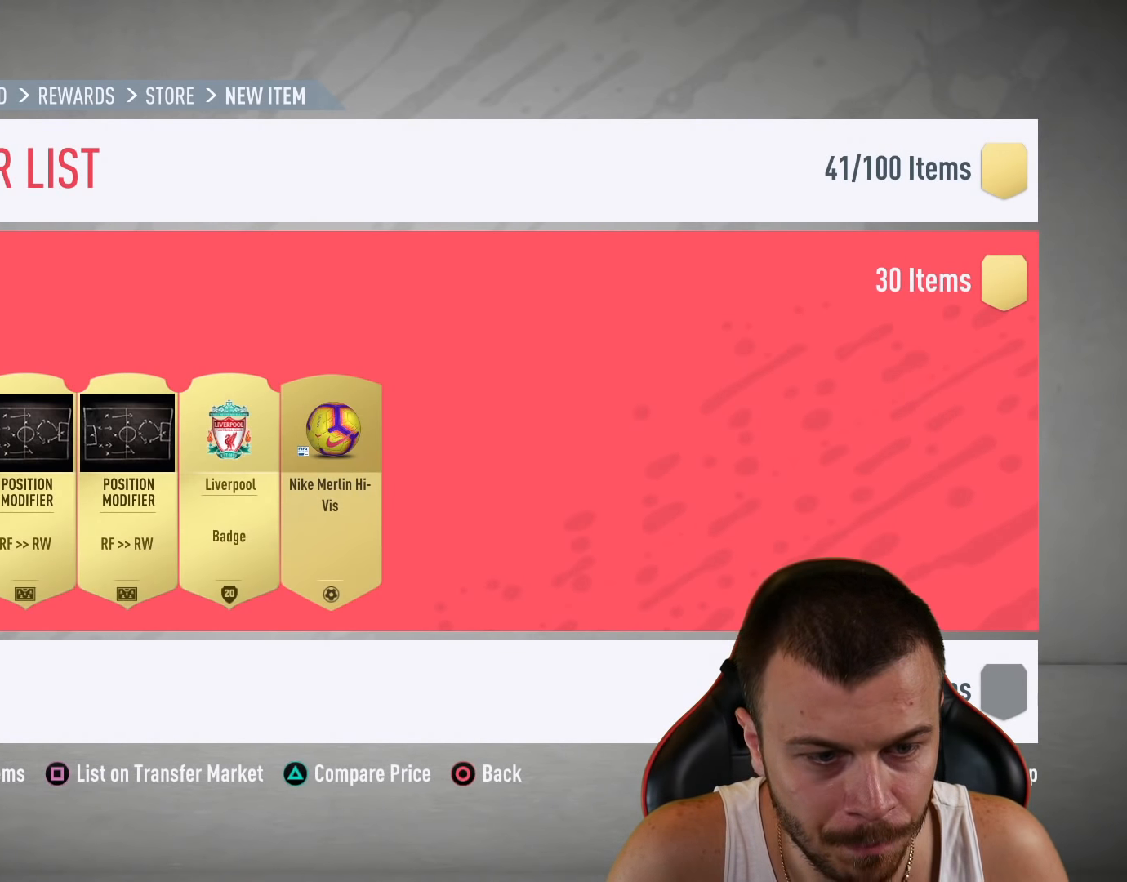
{"buttons": [], "left_stick": "center", "right_stick": "center", "events": []}
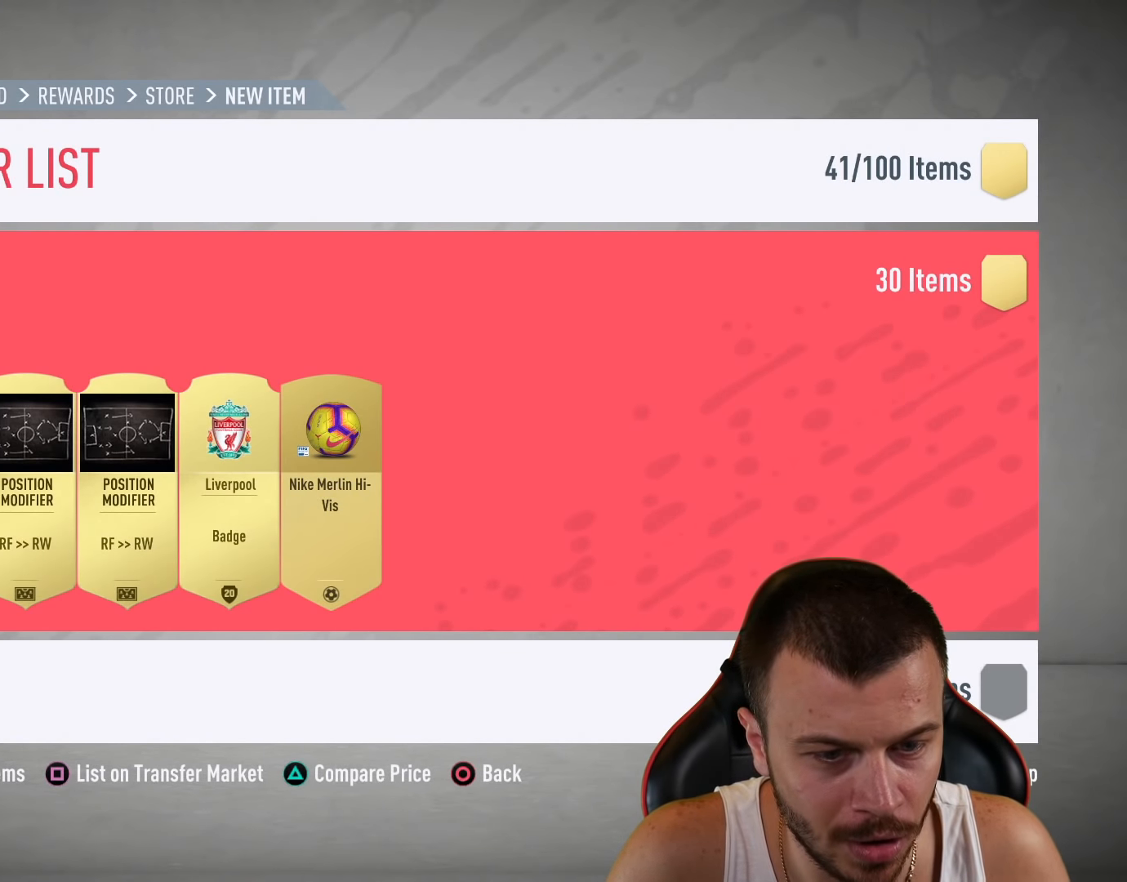
{"buttons": [], "left_stick": "center", "right_stick": "center", "events": [[334, "DPAD_RIGHT", "down"], [417, "DPAD_RIGHT", "up"]]}
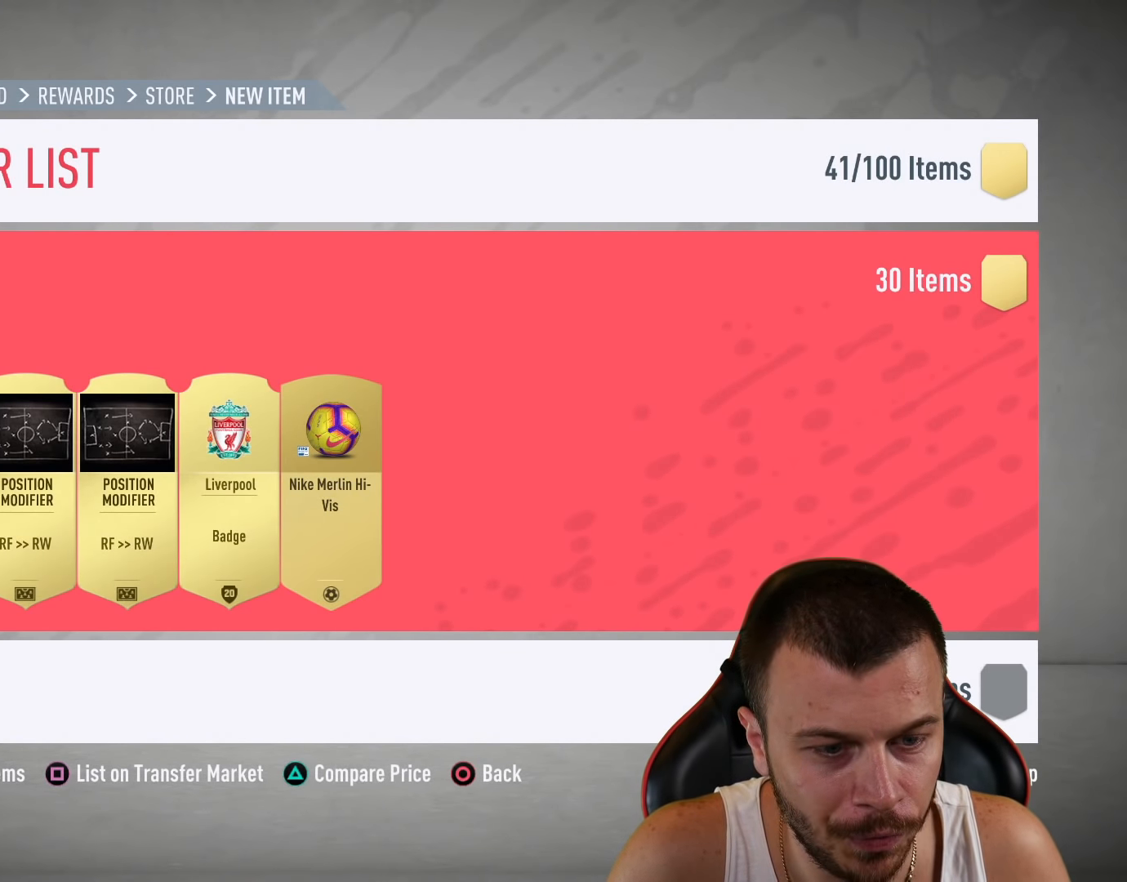
{"buttons": [], "left_stick": "center", "right_stick": "center", "events": [[33, "DPAD_RIGHT", "down"], [117, "DPAD_RIGHT", "up"]]}